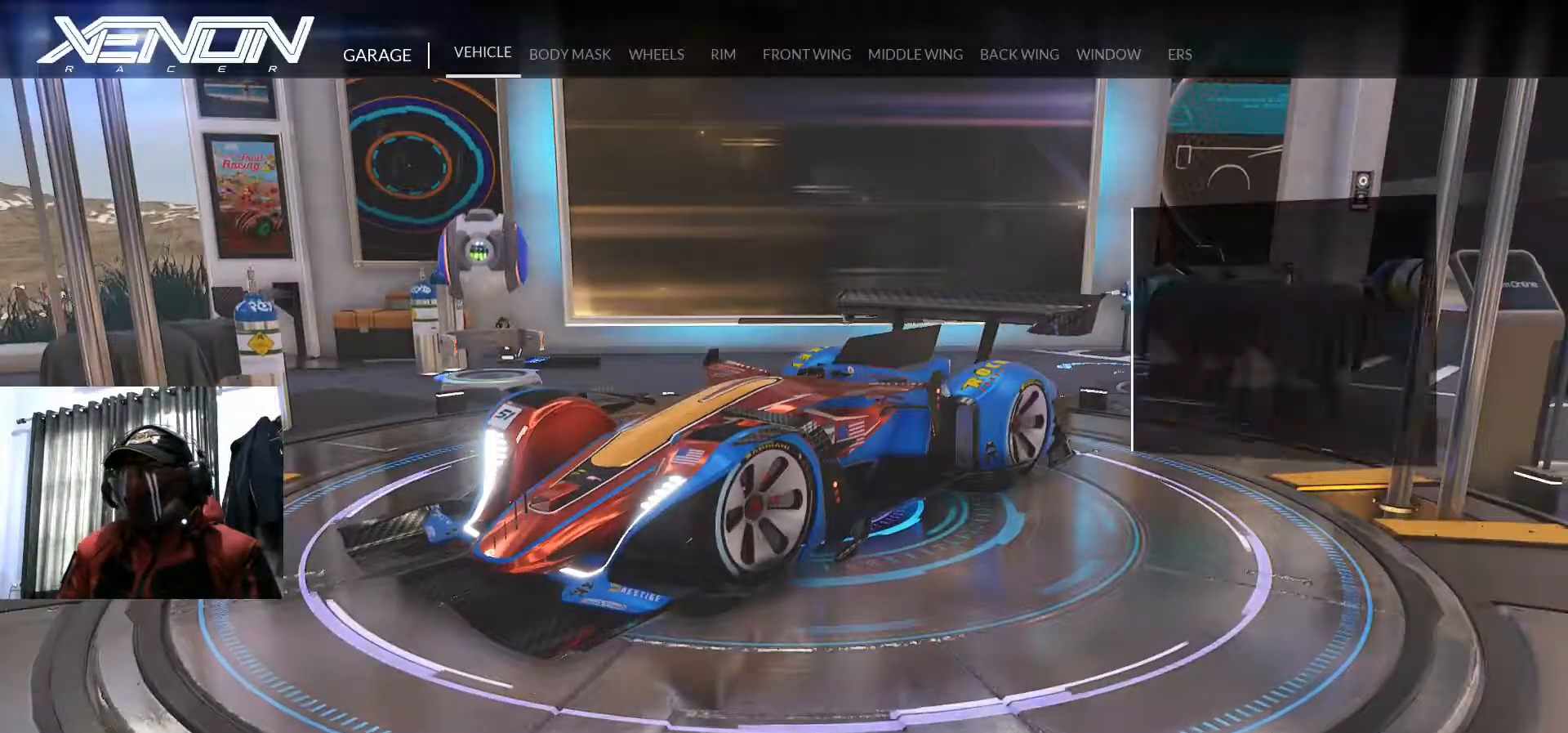
Gameplay with a controller (Xbox layout); each line is a JSON object with the inputs held at the frame after it. "events" lists button and stick changes between this image and that frame as [ms after this image, input, new state], when the widget could be followed in between. Not read: HOME L3 R3 SELECT START.
{"buttons": [], "left_stick": "center", "right_stick": "center", "events": [[17, "DPAD_RIGHT", "down"], [117, "DPAD_RIGHT", "up"], [184, "DPAD_RIGHT", "down"], [400, "DPAD_RIGHT", "up"]]}
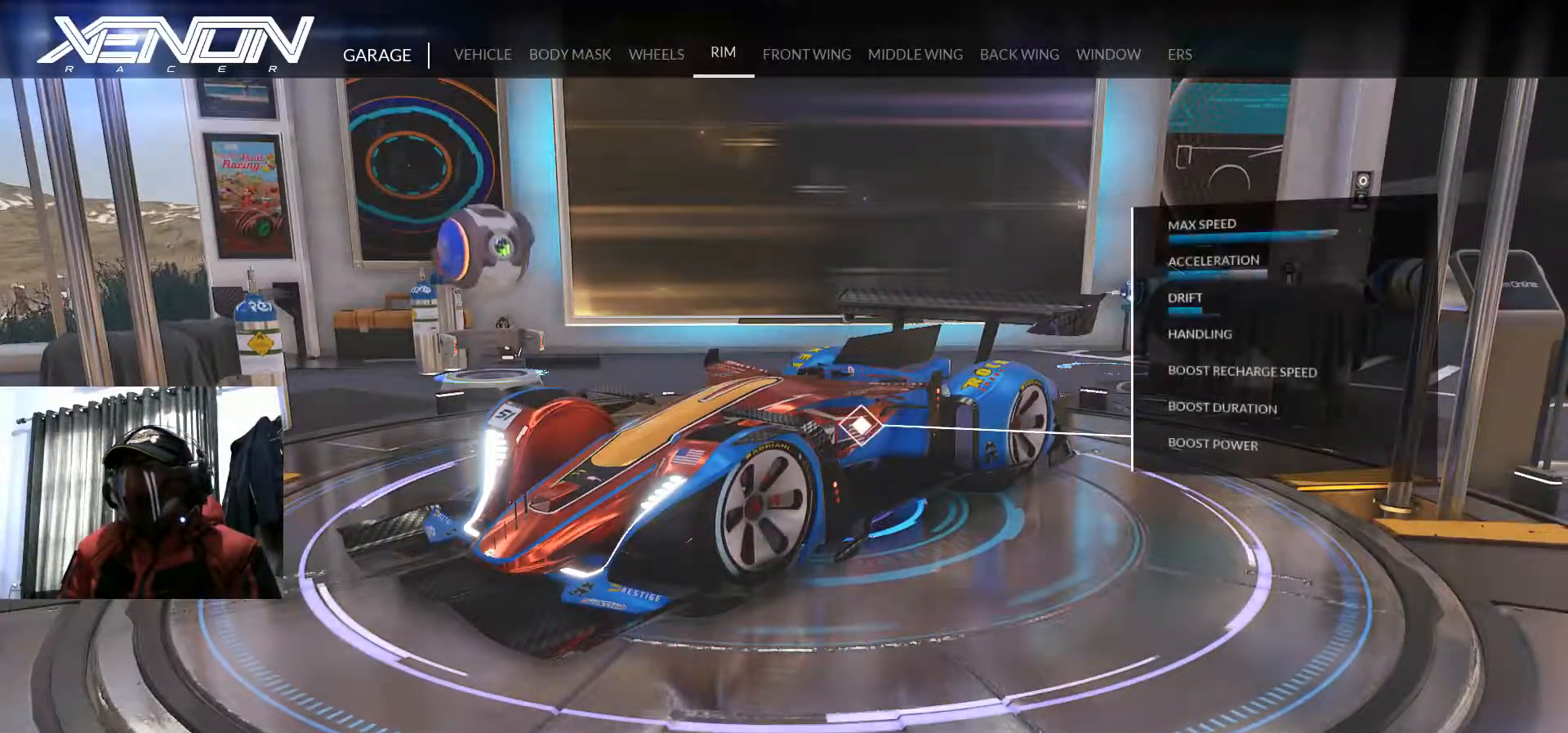
{"buttons": [], "left_stick": "center", "right_stick": "center", "events": [[350, "DPAD_RIGHT", "down"], [467, "DPAD_RIGHT", "up"]]}
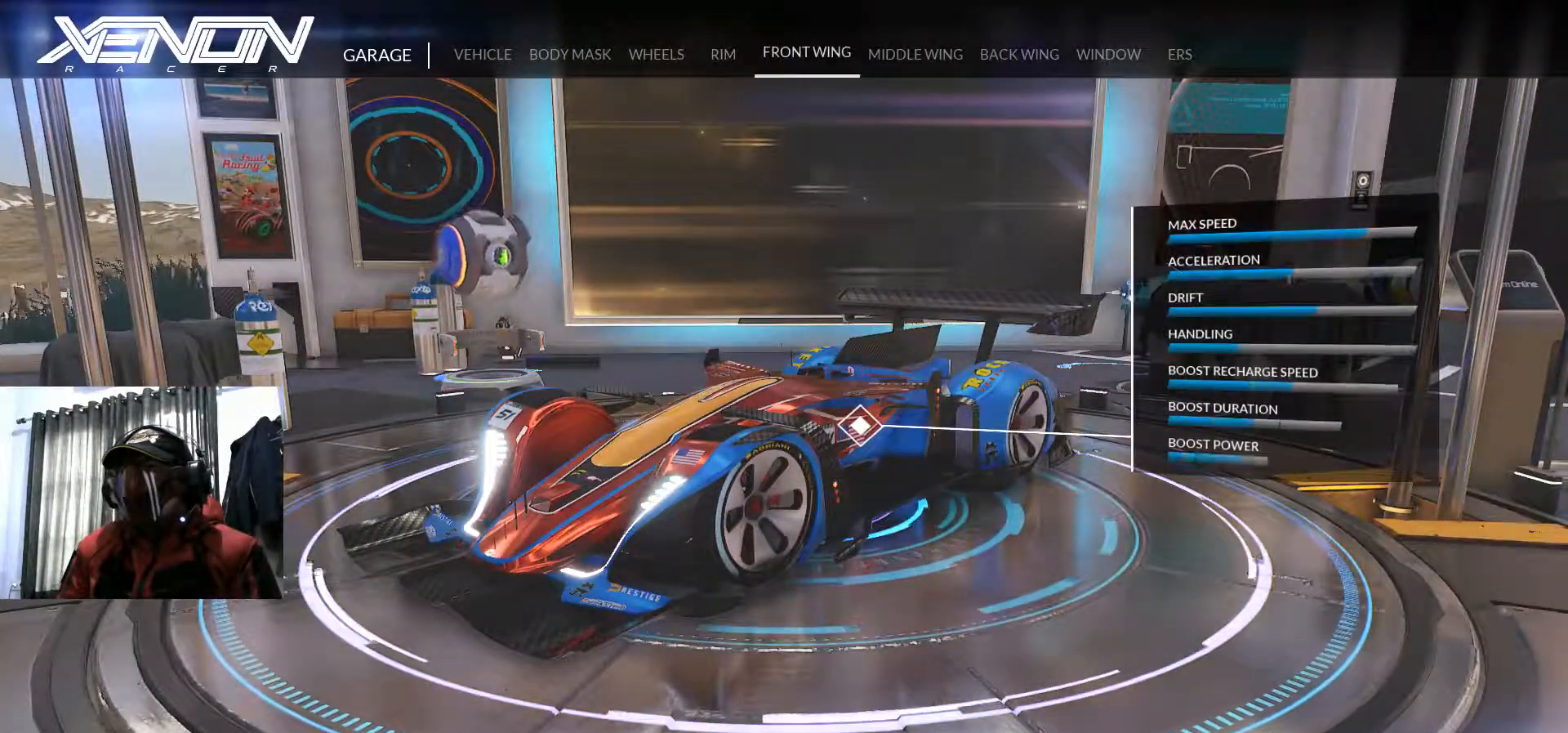
{"buttons": [], "left_stick": "center", "right_stick": "center"}
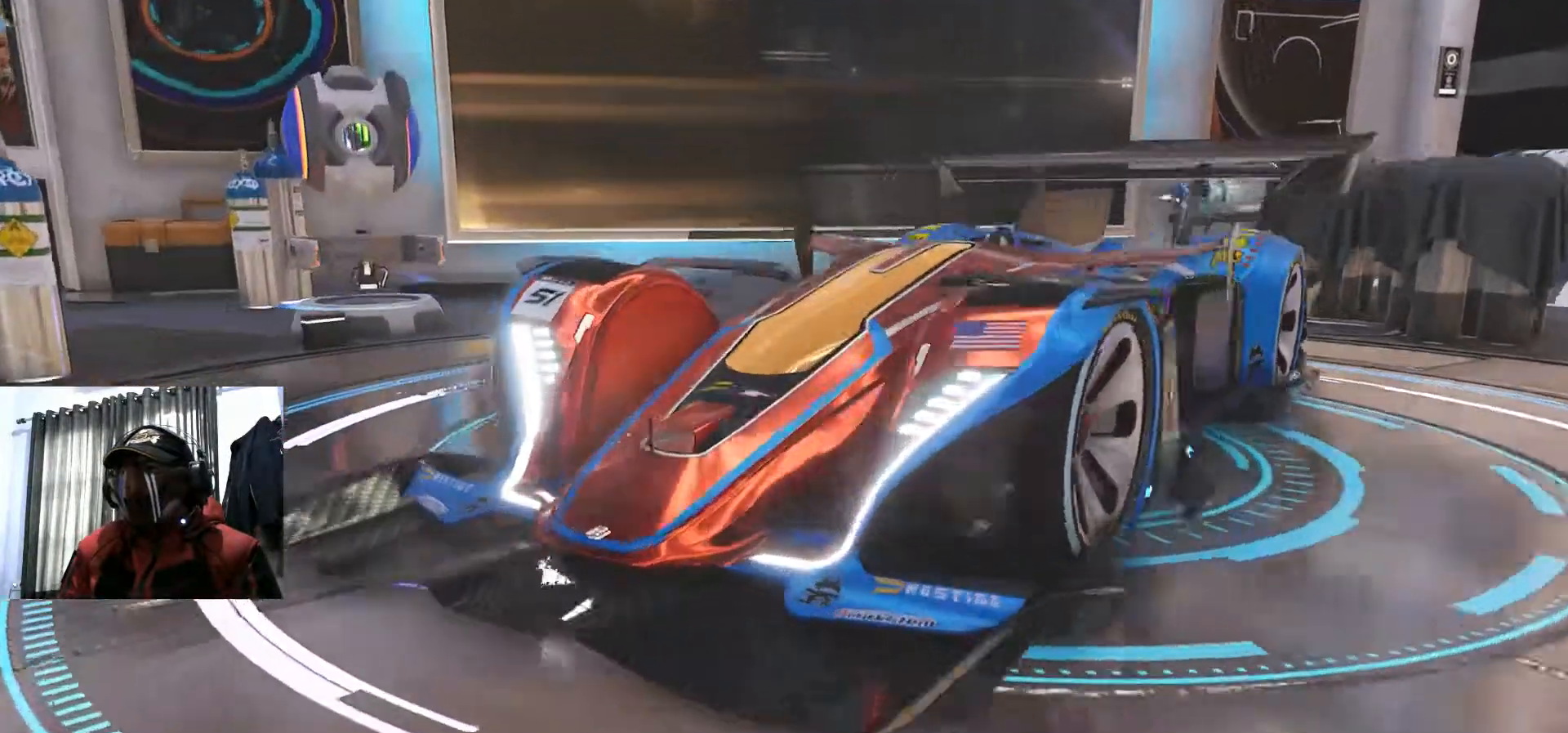
{"buttons": [], "left_stick": "center", "right_stick": "center", "events": []}